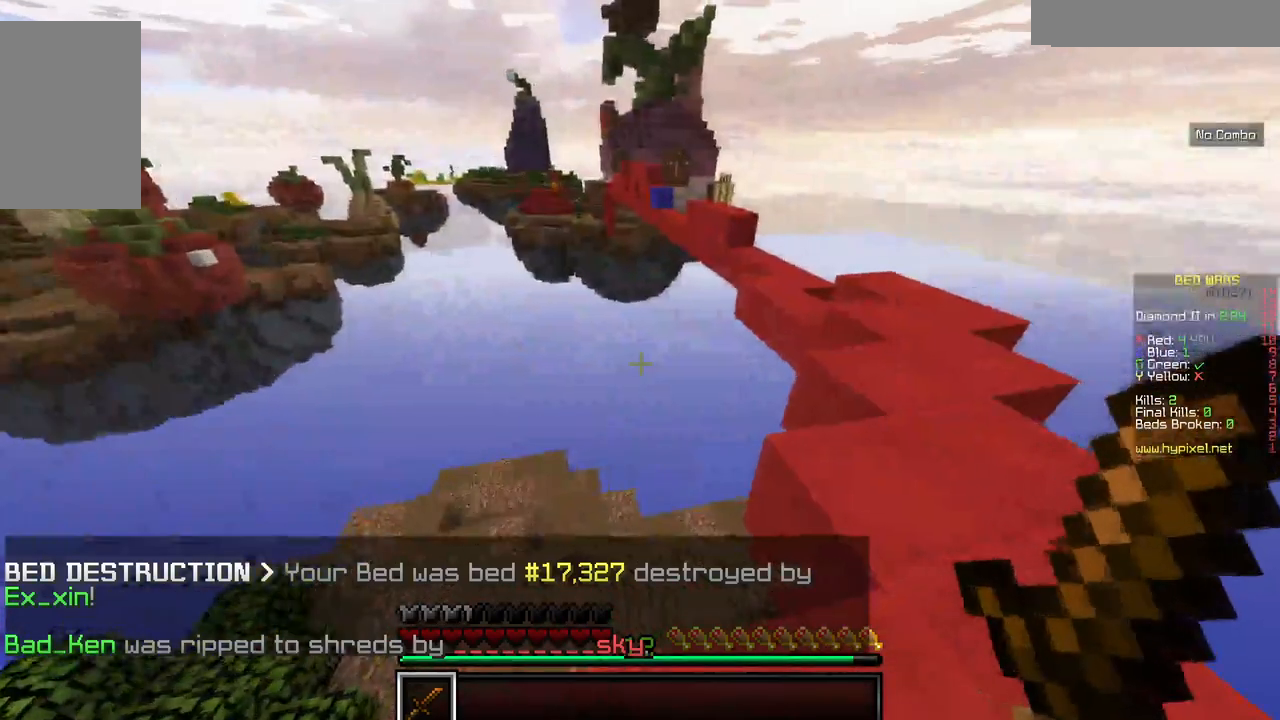
Gameplay with keyboard and mouse; each line is a JSON object with the keys and mouse buttons held at the frame after it. "events" lists presses ("down") and releases ("up") of "a", "d", "s", "w", "mouse_left" and "mouse_right" between this image and that frame as [ms after this image, input, new state], when the widget could be followed in between. "mouse_left", "mouse_right" = the "left", "right" buttons of the "mouse" list. No other keys are recorded. Fast repeated clicks can show as one long hold. Mouse movement is not recorded.
{"keys": [], "mouse": [], "events": [[367, "w", "down"], [450, "w", "up"]]}
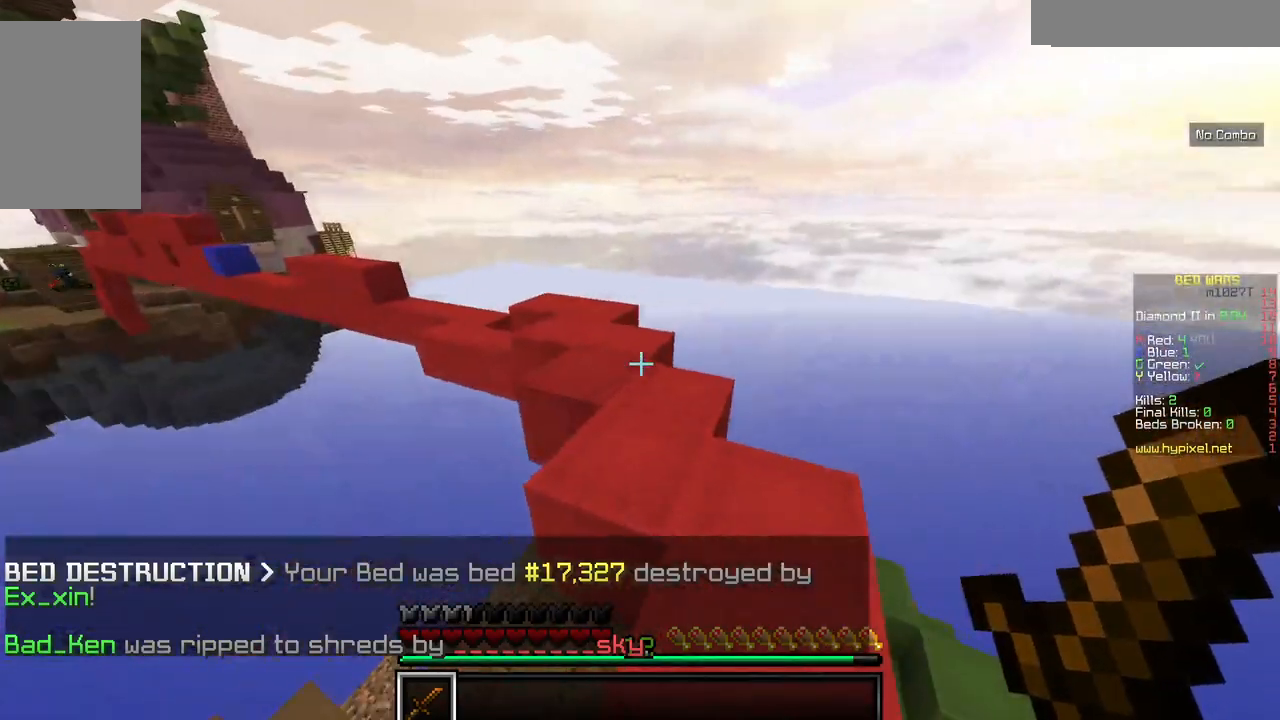
{"keys": ["w"], "mouse": [], "events": [[34, "w", "down"]]}
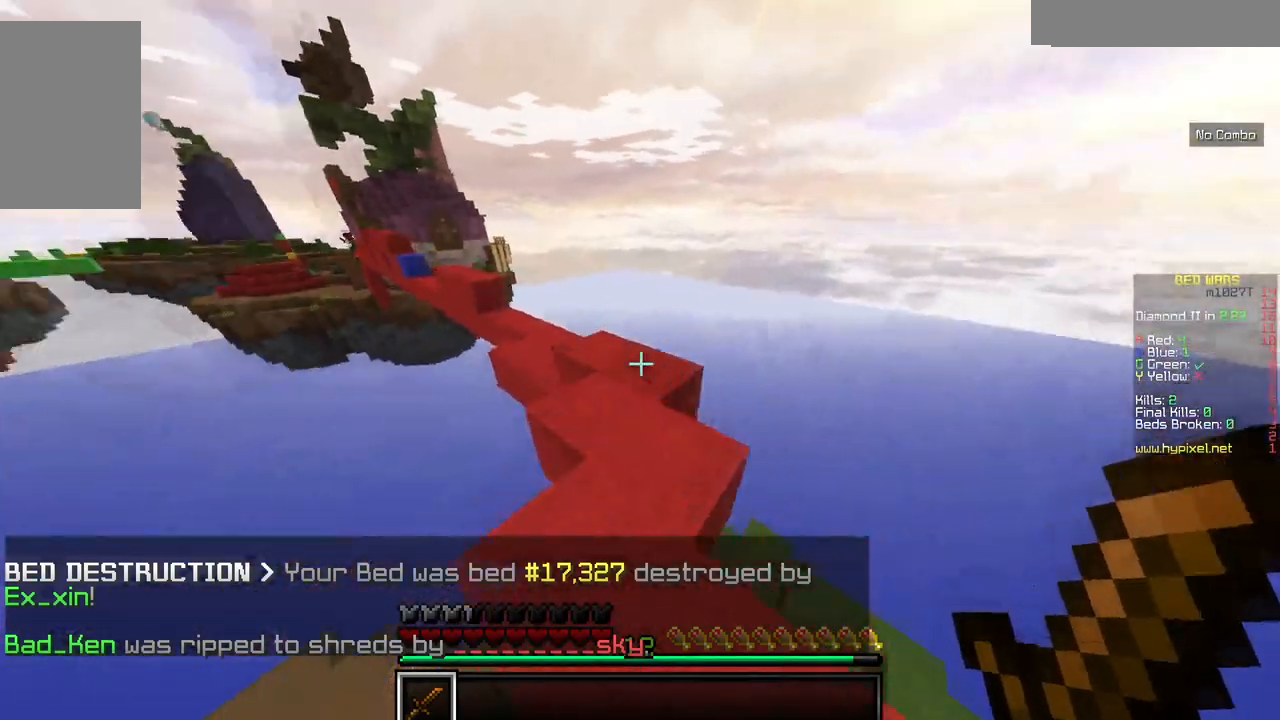
{"keys": ["w"], "mouse": [], "events": []}
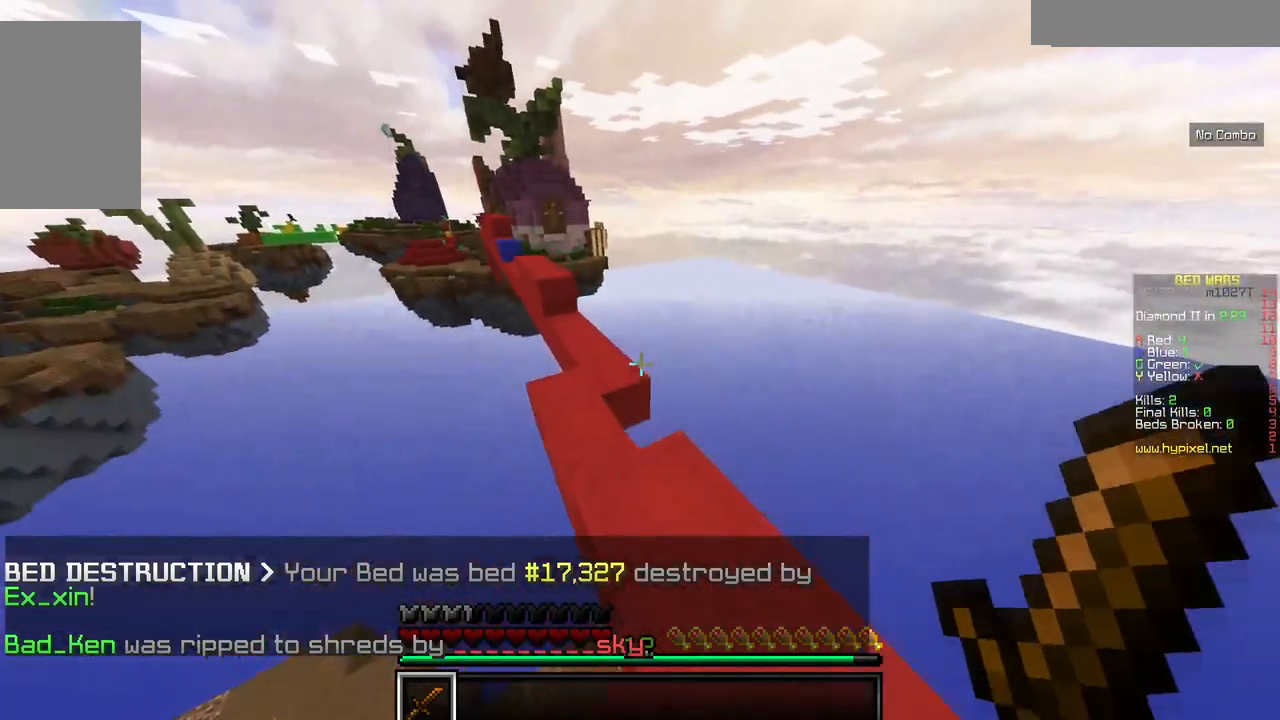
{"keys": ["d", "w"], "mouse": [], "events": [[500, "d", "down"]]}
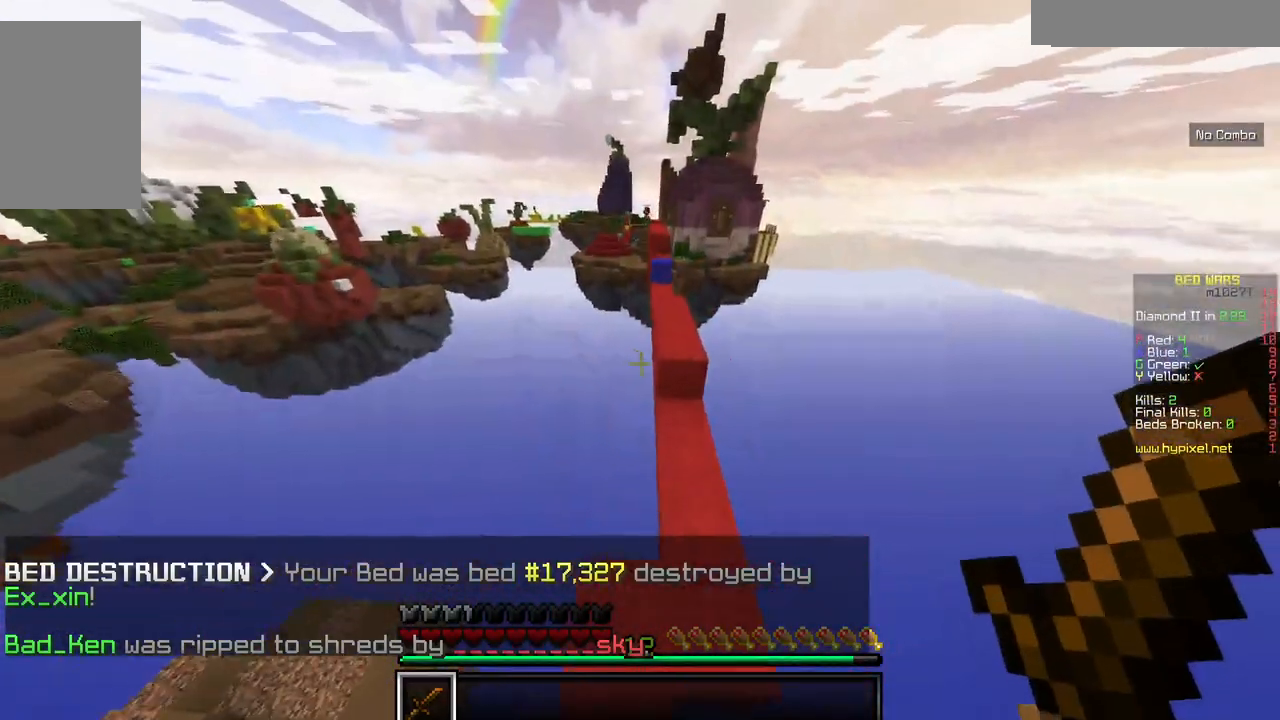
{"keys": ["w"], "mouse": [], "events": [[284, "d", "up"]]}
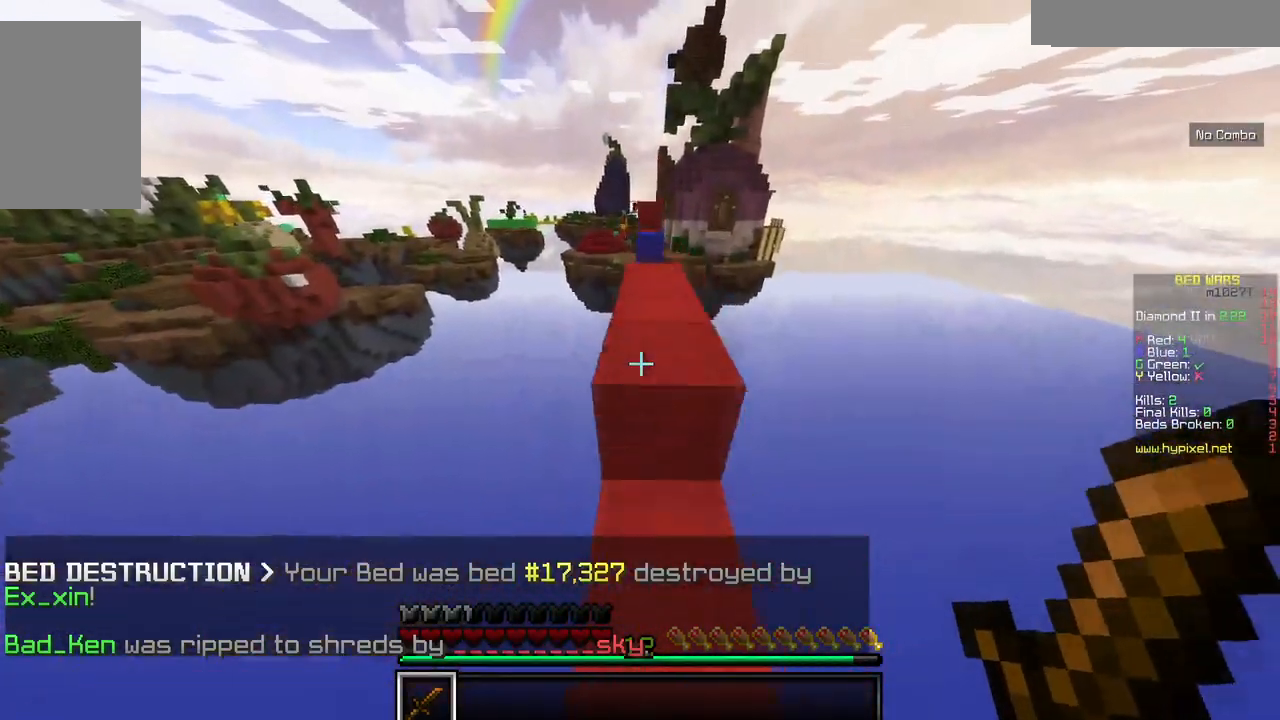
{"keys": ["w"], "mouse": [], "events": []}
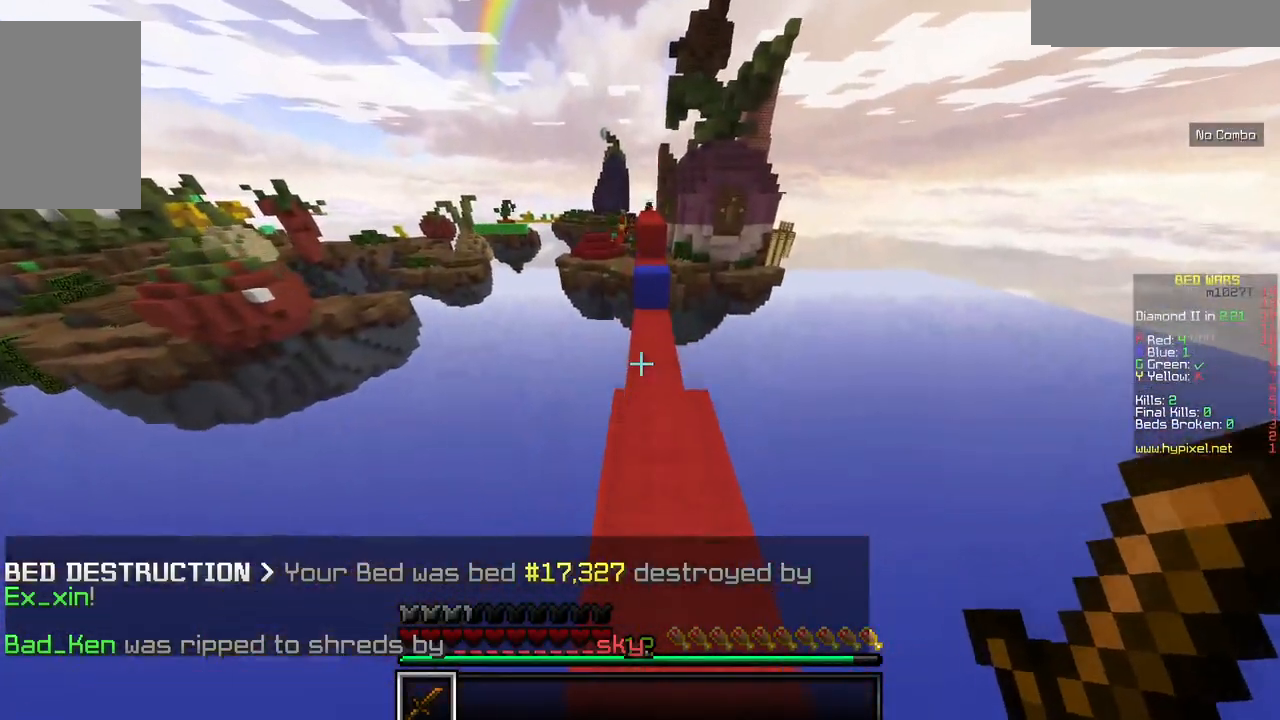
{"keys": ["w"], "mouse": [], "events": []}
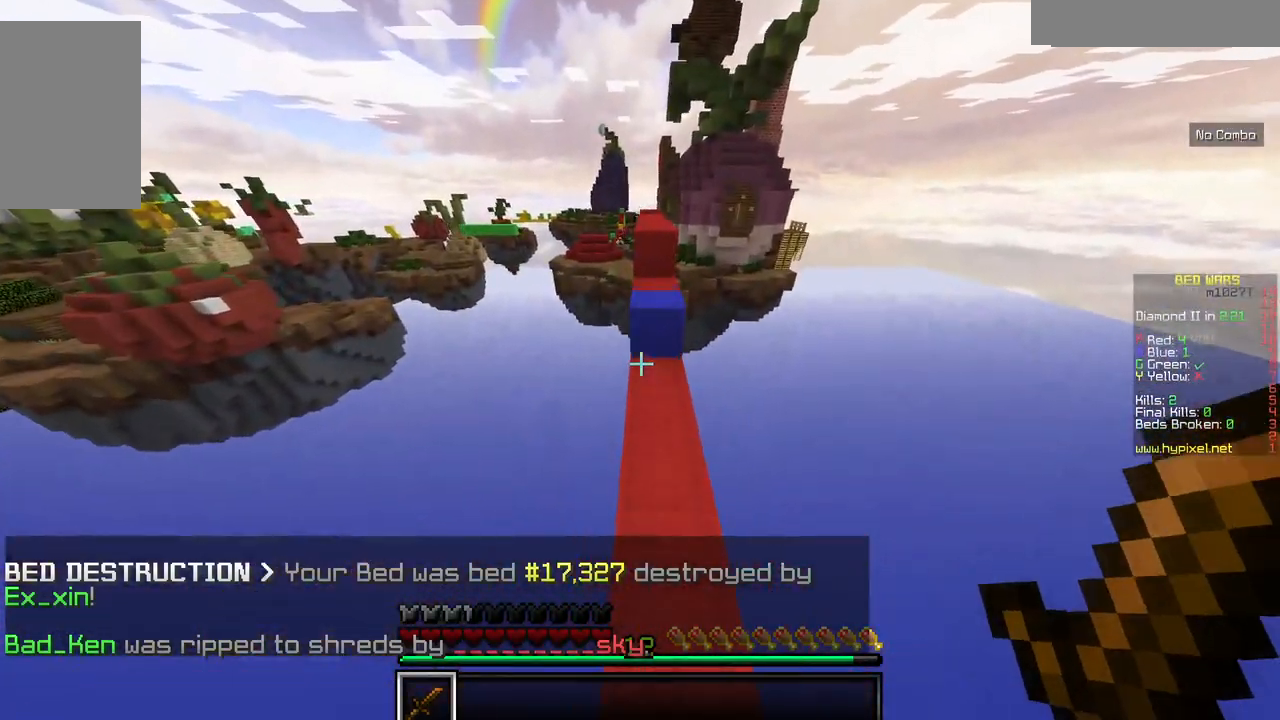
{"keys": ["w"], "mouse": [], "events": []}
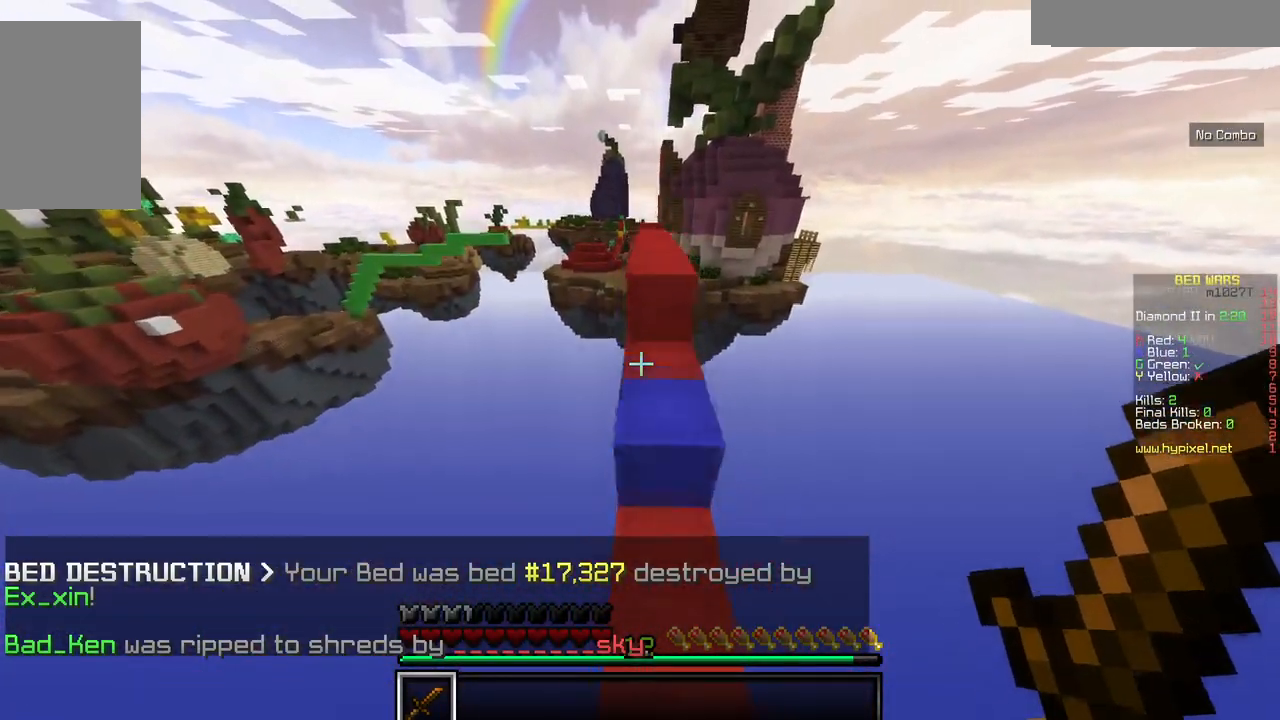
{"keys": ["w"], "mouse": [], "events": []}
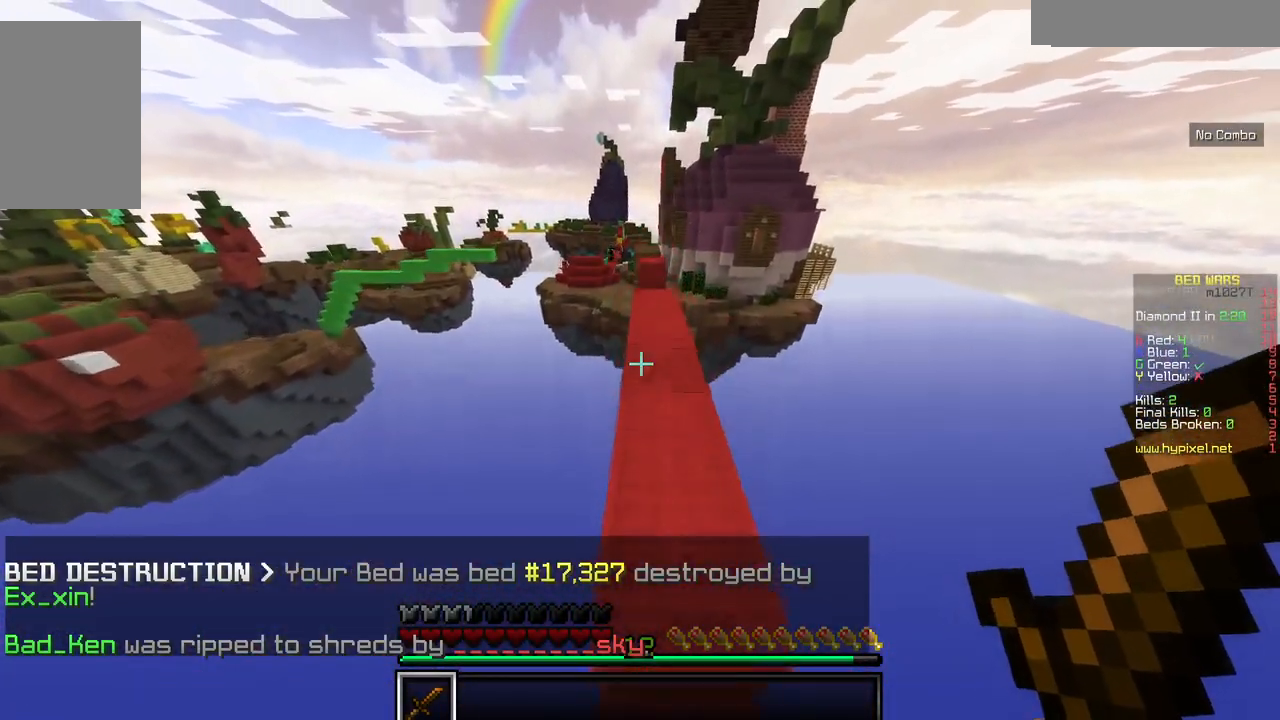
{"keys": ["w"], "mouse": [], "events": []}
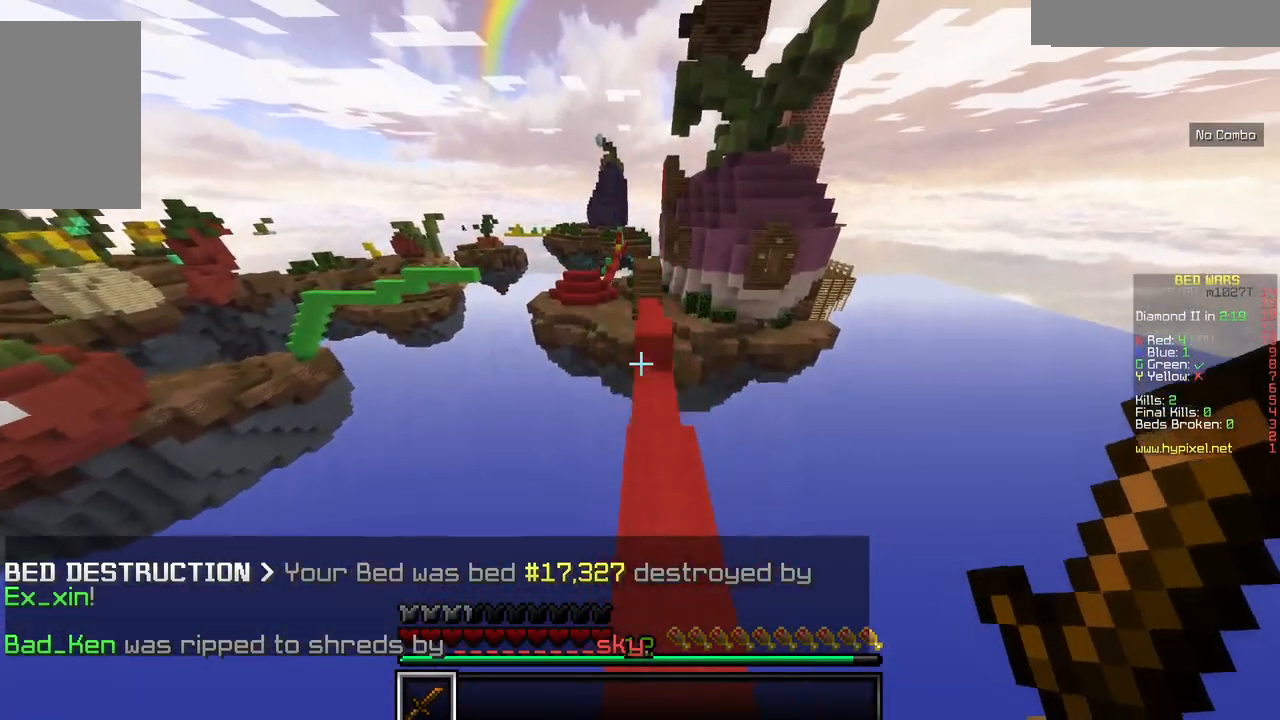
{"keys": ["d", "w"], "mouse": [], "events": [[500, "d", "down"]]}
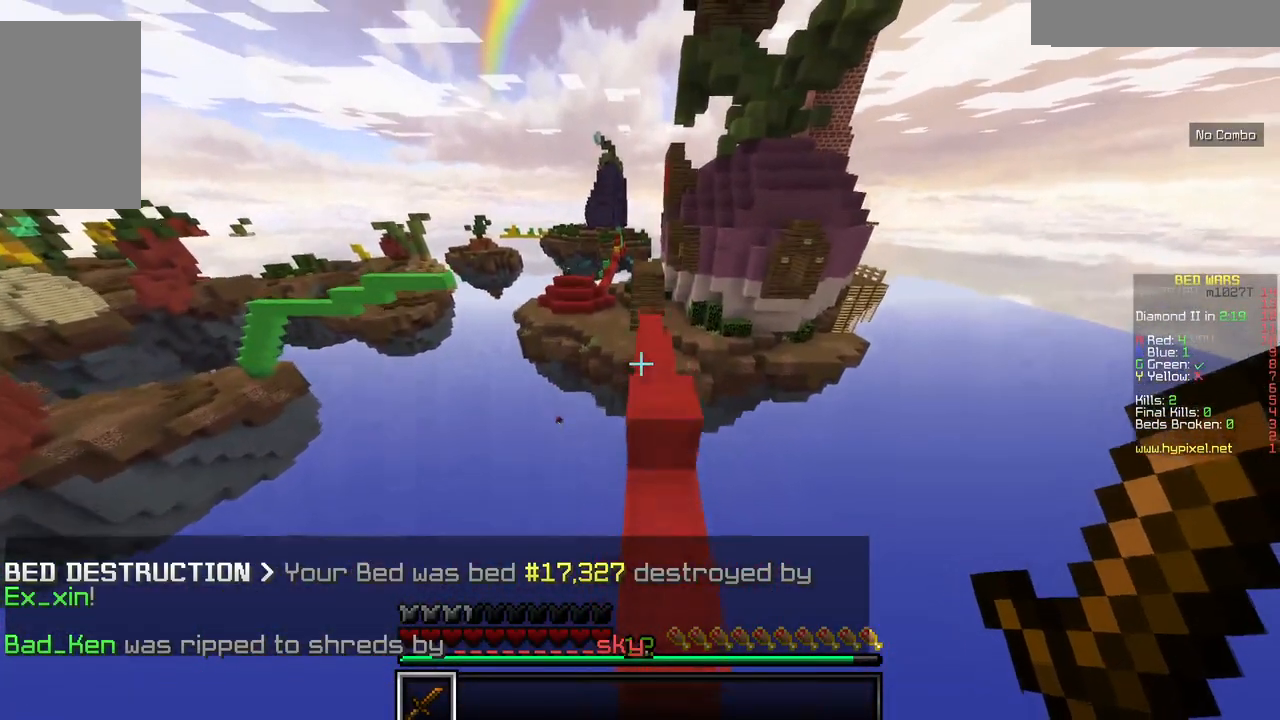
{"keys": ["w"], "mouse": [], "events": [[184, "d", "up"]]}
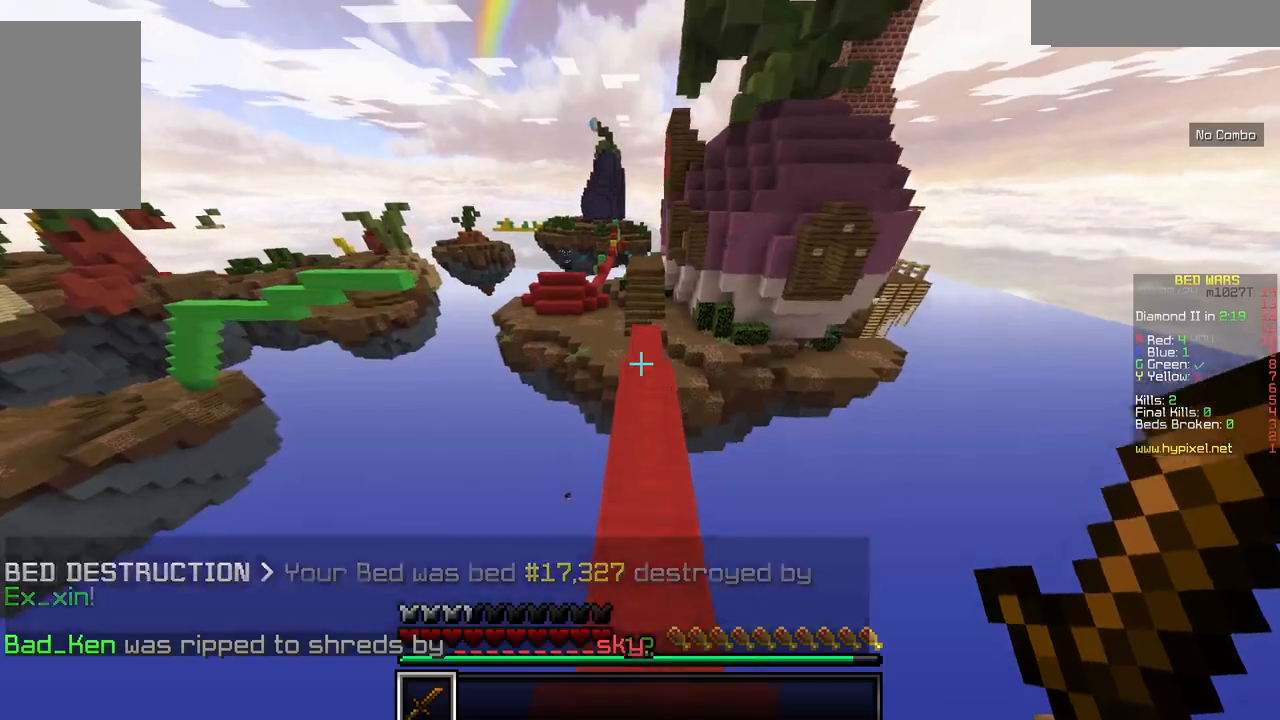
{"keys": ["w"], "mouse": [], "events": []}
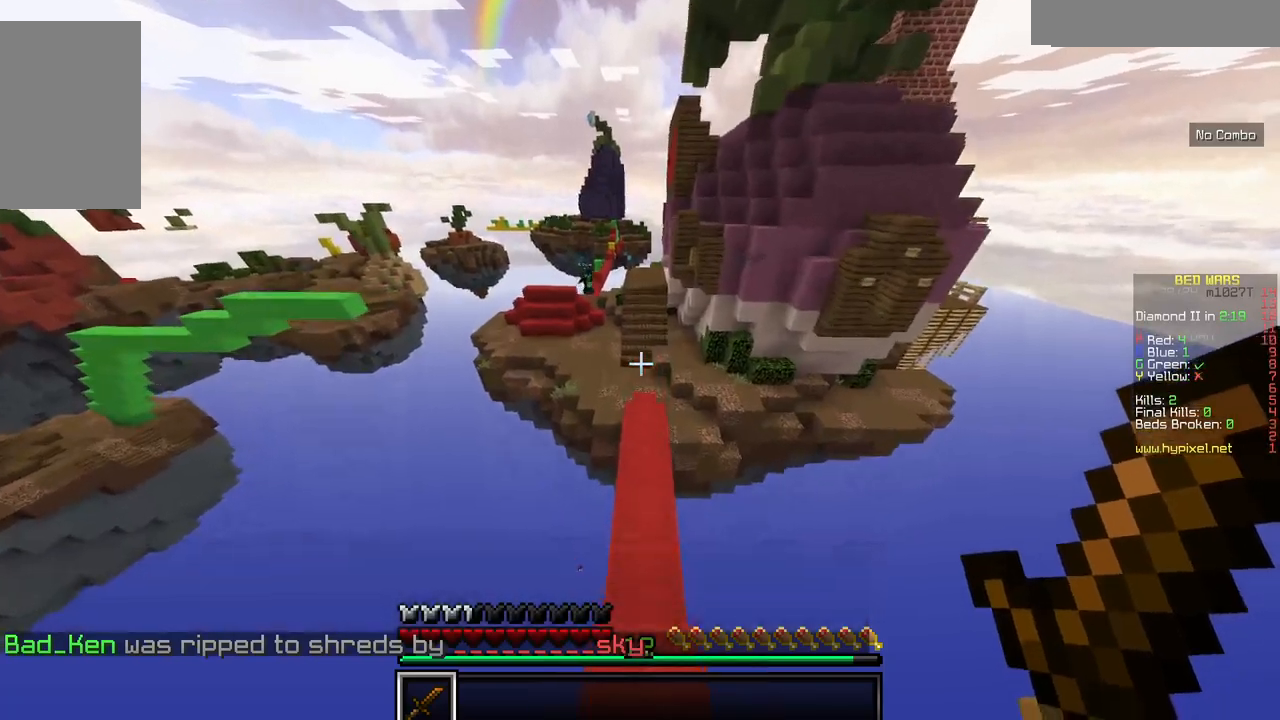
{"keys": ["s"], "mouse": [], "events": [[50, "w", "up"], [117, "s", "down"]]}
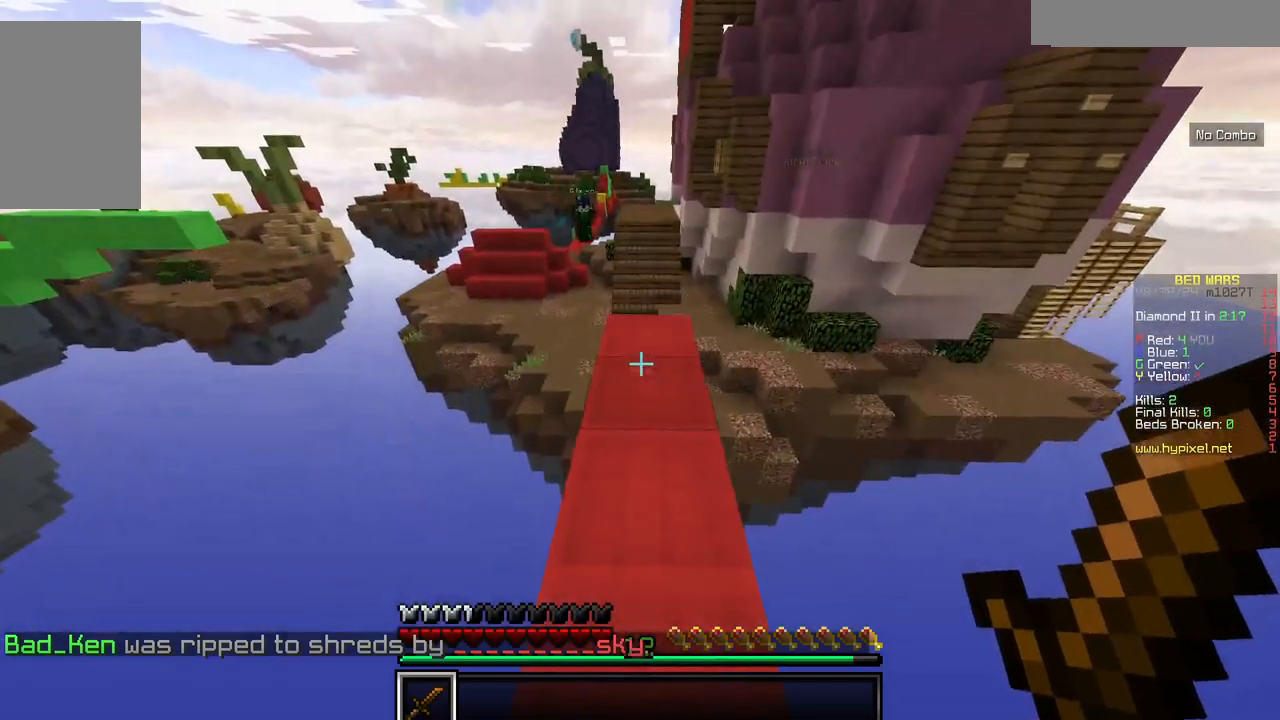
{"keys": ["s"], "mouse": [], "events": []}
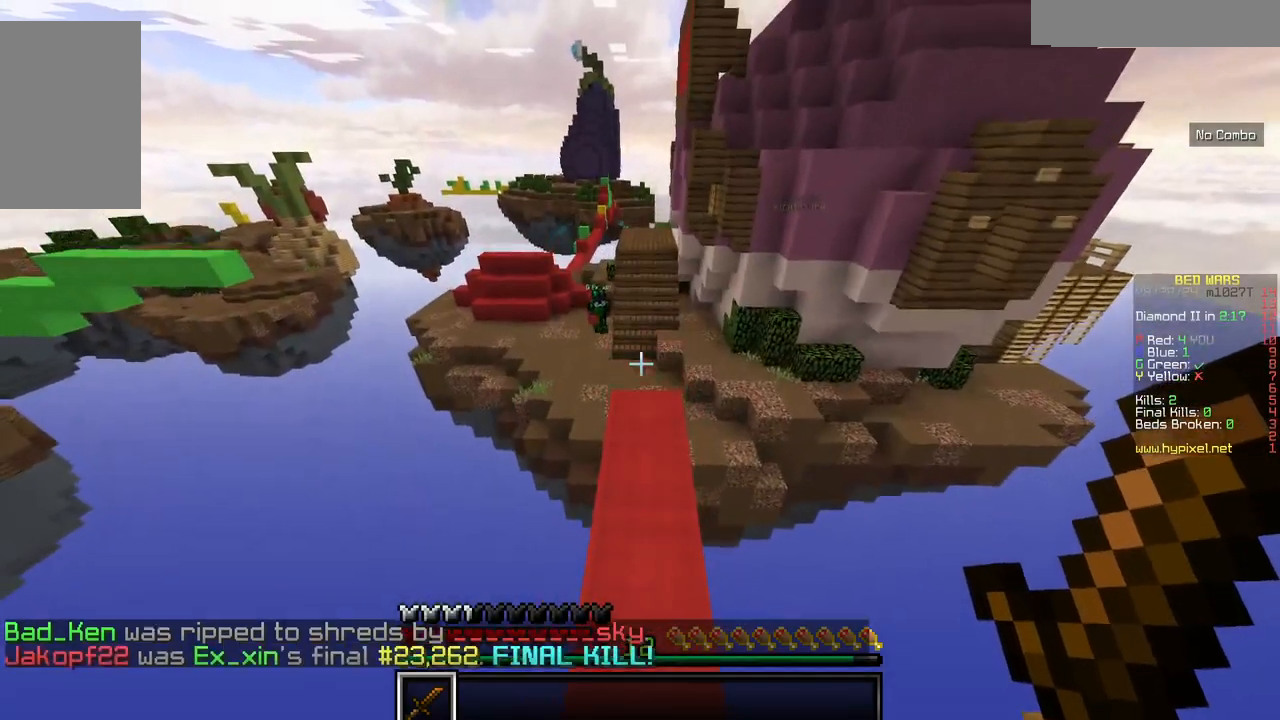
{"keys": ["s"], "mouse": [], "events": []}
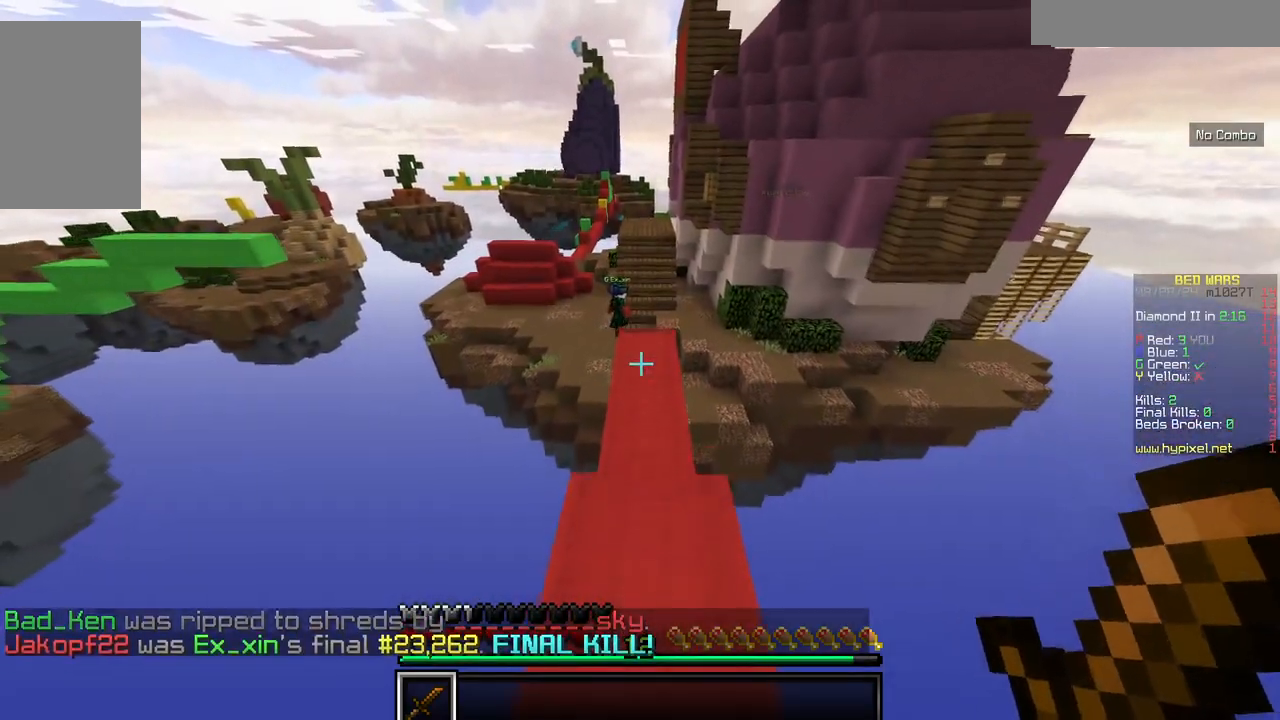
{"keys": ["w"], "mouse": [], "events": [[350, "s", "up"], [400, "w", "down"]]}
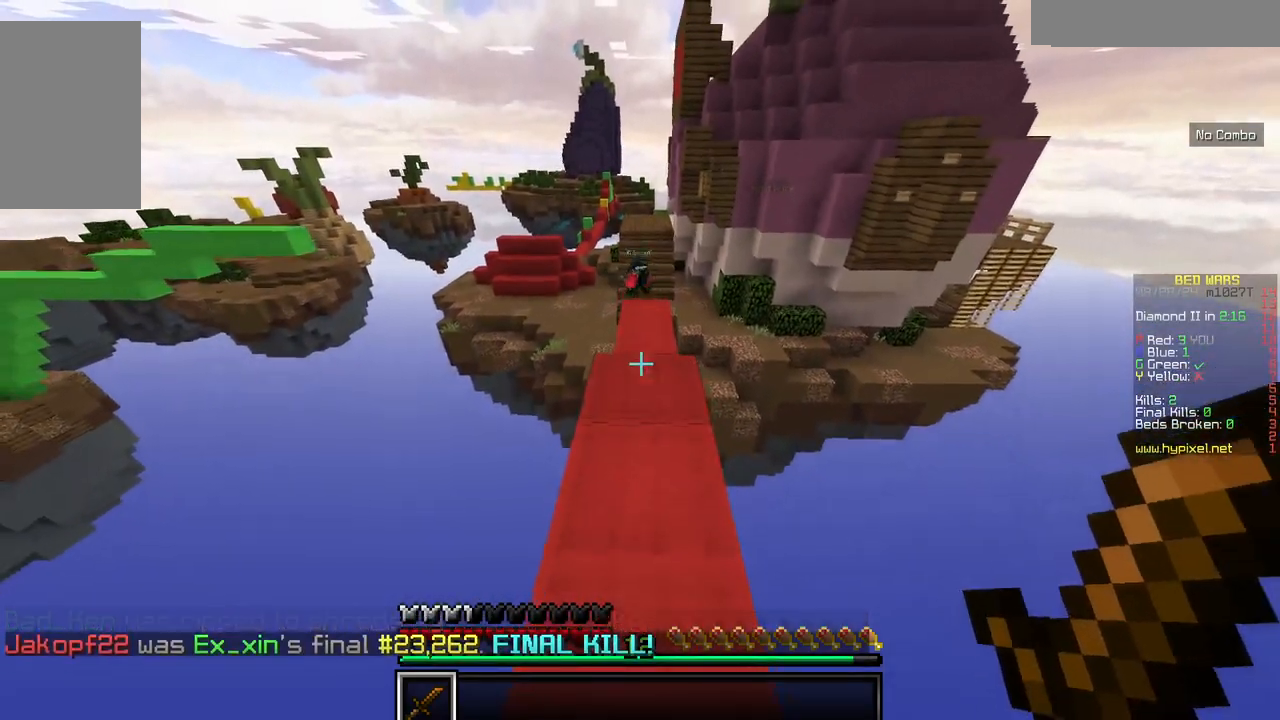
{"keys": ["w"], "mouse": [], "events": []}
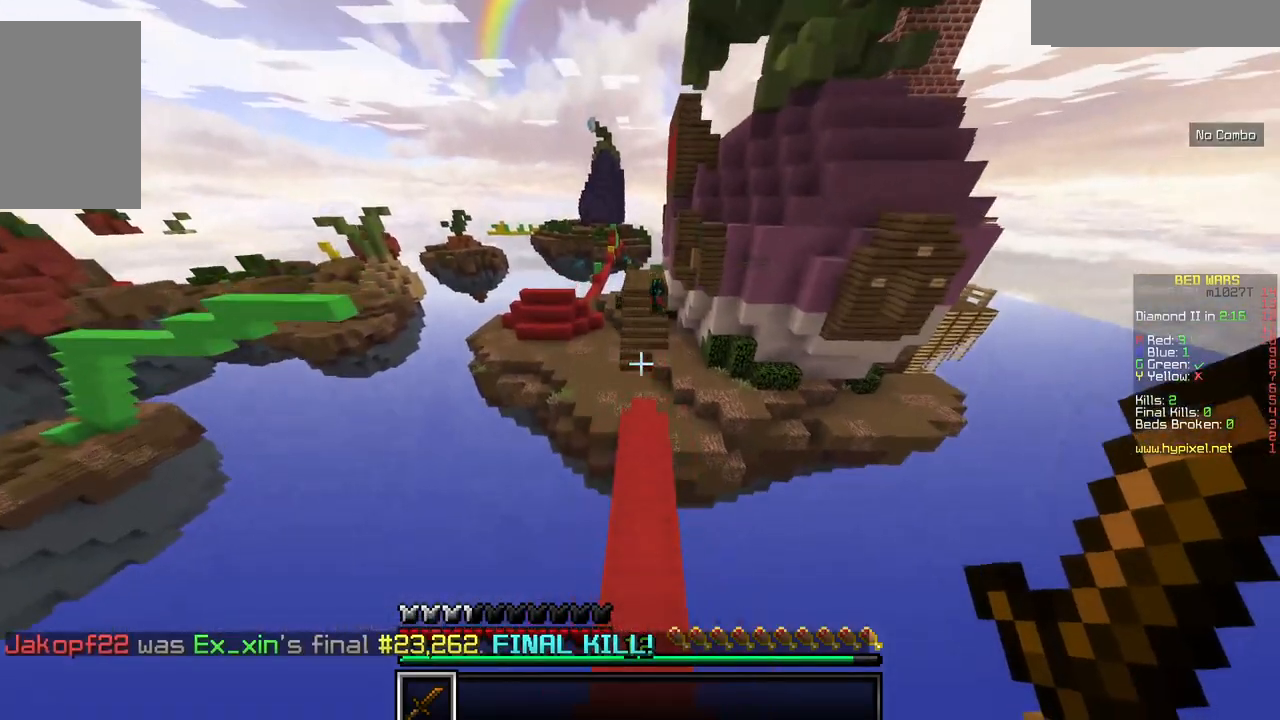
{"keys": ["w"], "mouse": [], "events": []}
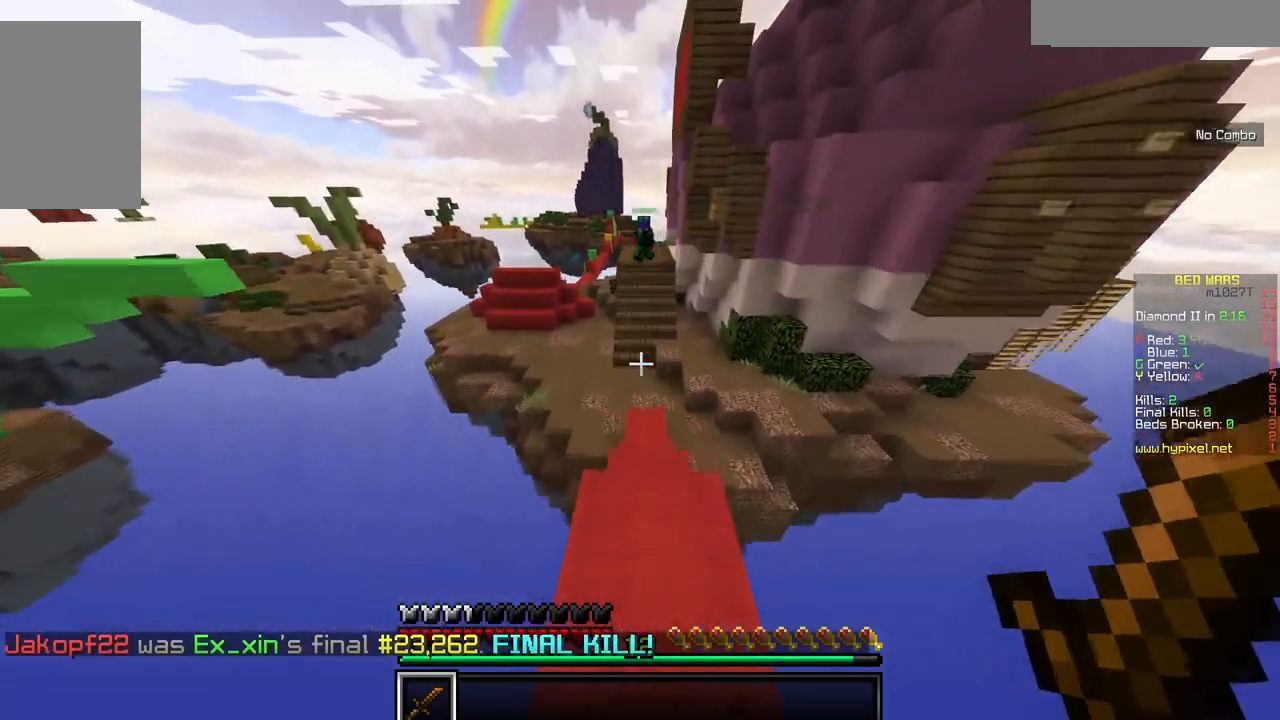
{"keys": ["w"], "mouse": [], "events": []}
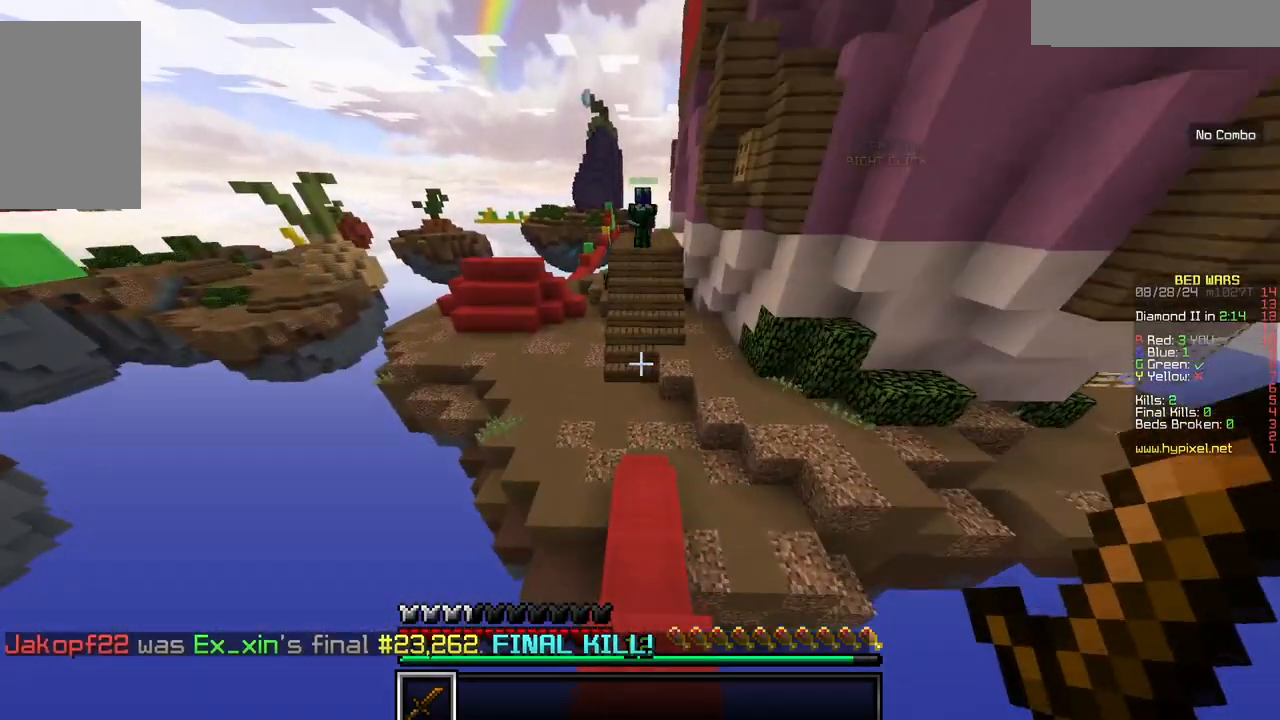
{"keys": ["w"], "mouse": [], "events": []}
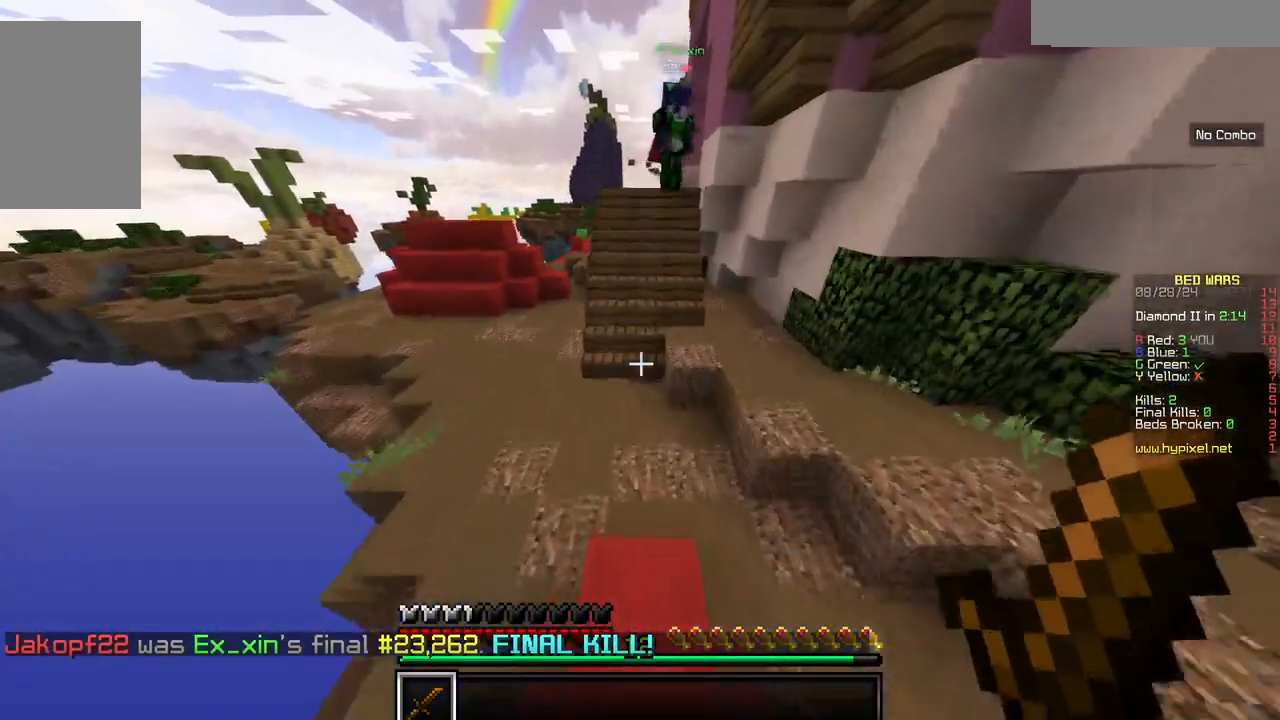
{"keys": ["w"], "mouse": [], "events": [[184, "a", "down"], [484, "a", "up"]]}
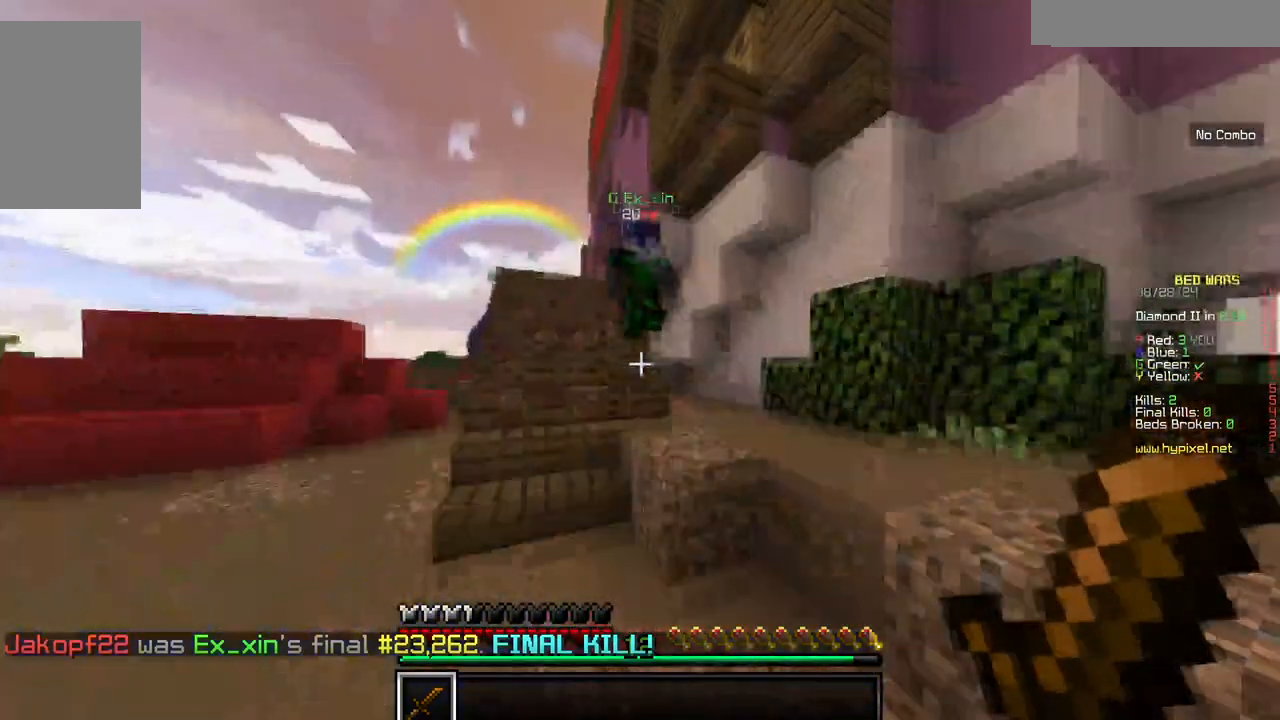
{"keys": ["w"], "mouse": ["left"], "events": [[50, "mouse_left", "down"]]}
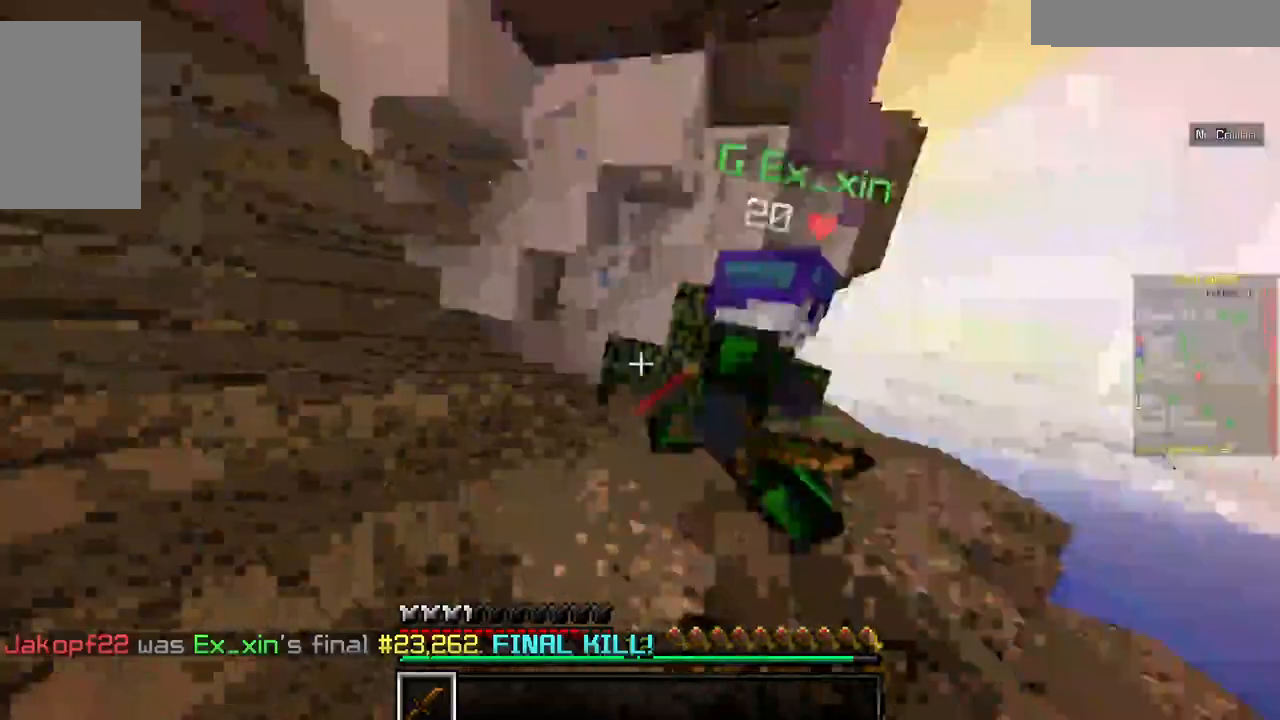
{"keys": ["a", "w"], "mouse": ["left", "right"], "events": [[50, "mouse_right", "down"], [184, "mouse_right", "up"], [234, "mouse_right", "down"], [367, "a", "down"]]}
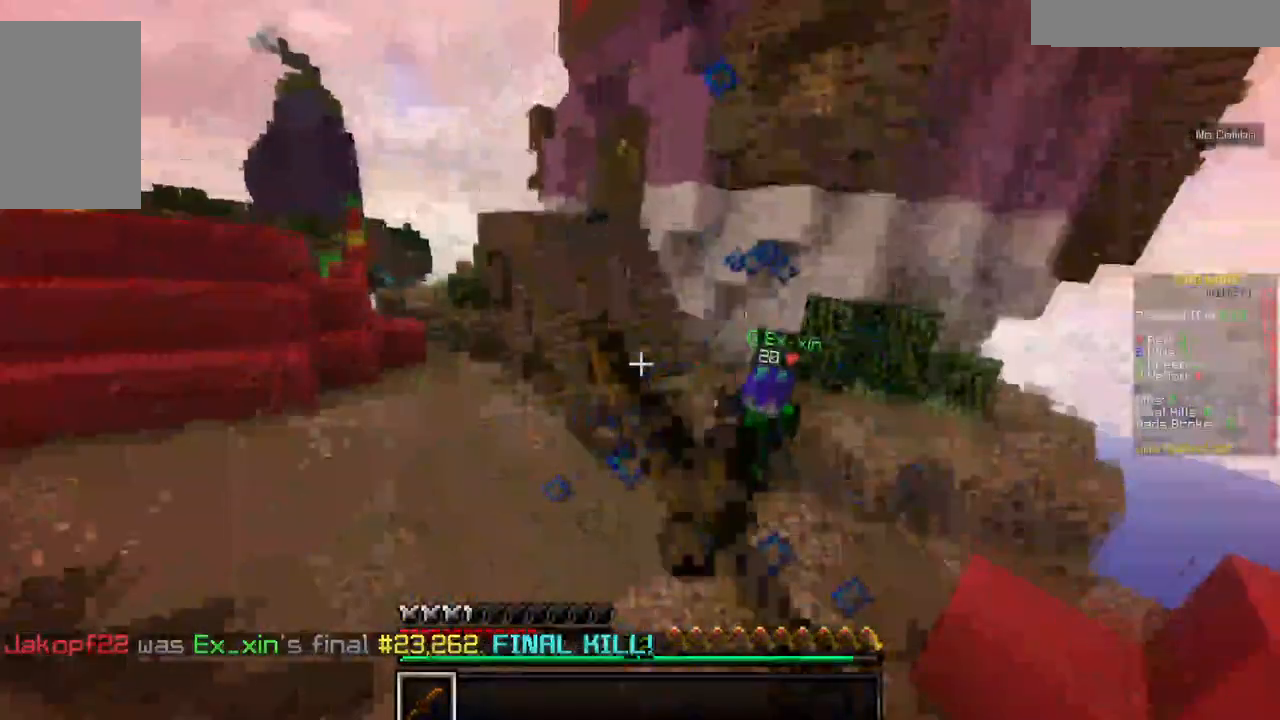
{"keys": ["a", "w"], "mouse": [], "events": [[300, "mouse_right", "up"], [367, "mouse_left", "up"]]}
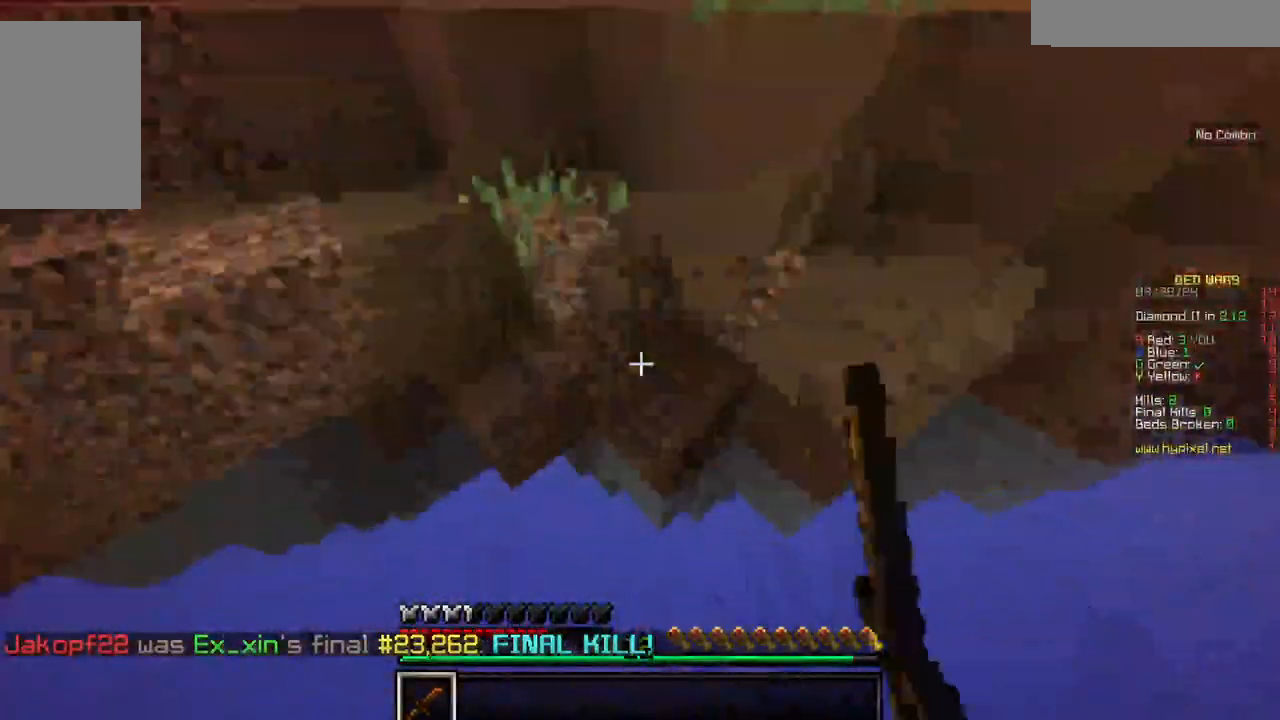
{"keys": ["w"], "mouse": [], "events": [[334, "a", "up"]]}
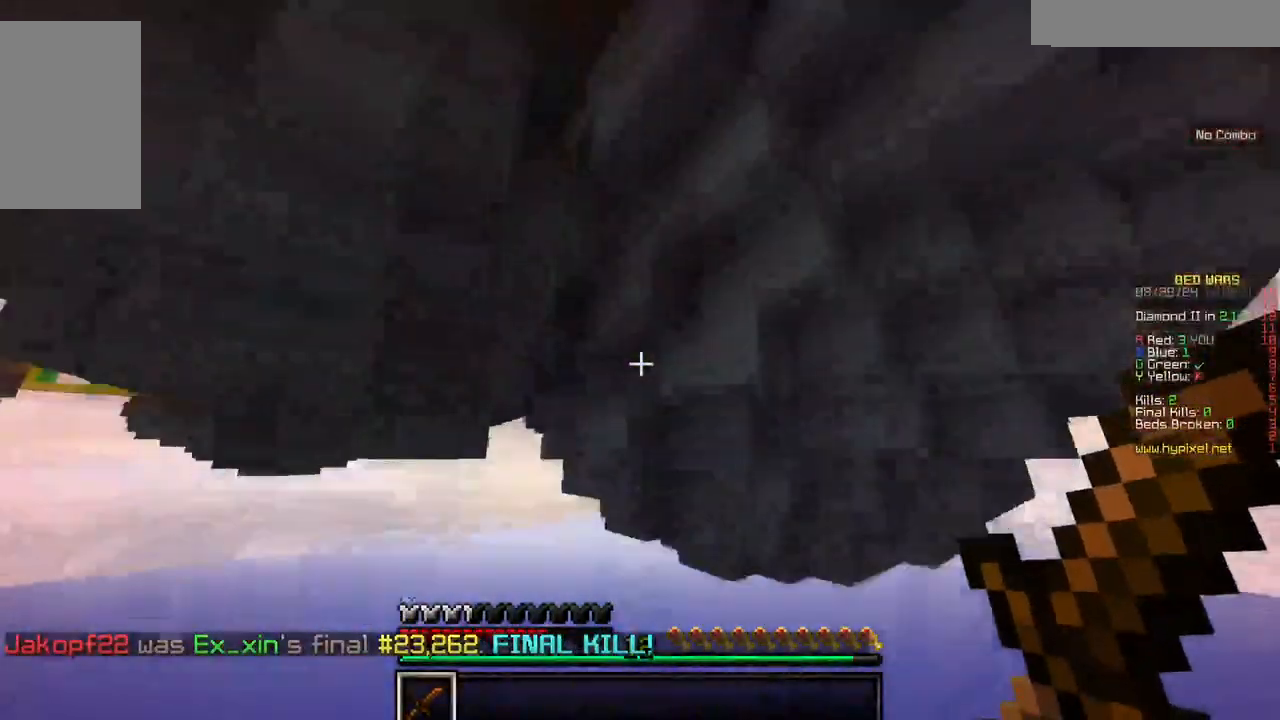
{"keys": [], "mouse": [], "events": [[167, "w", "up"]]}
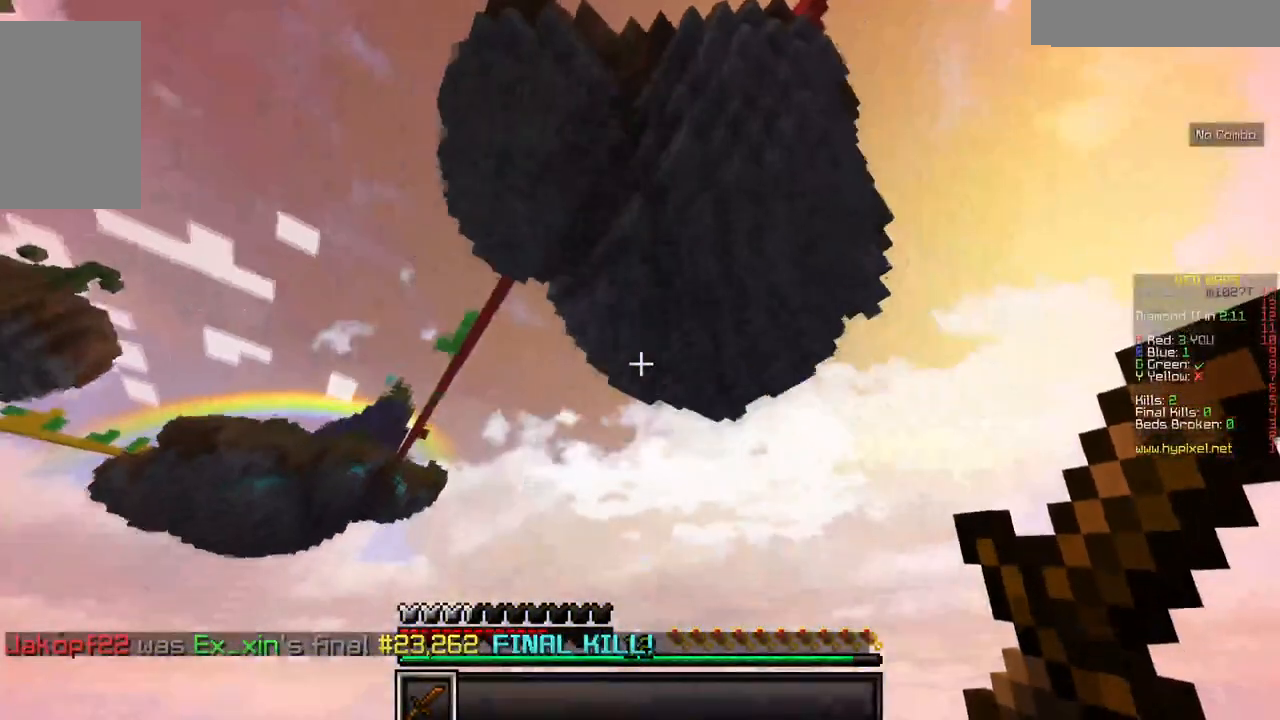
{"keys": [], "mouse": [], "events": []}
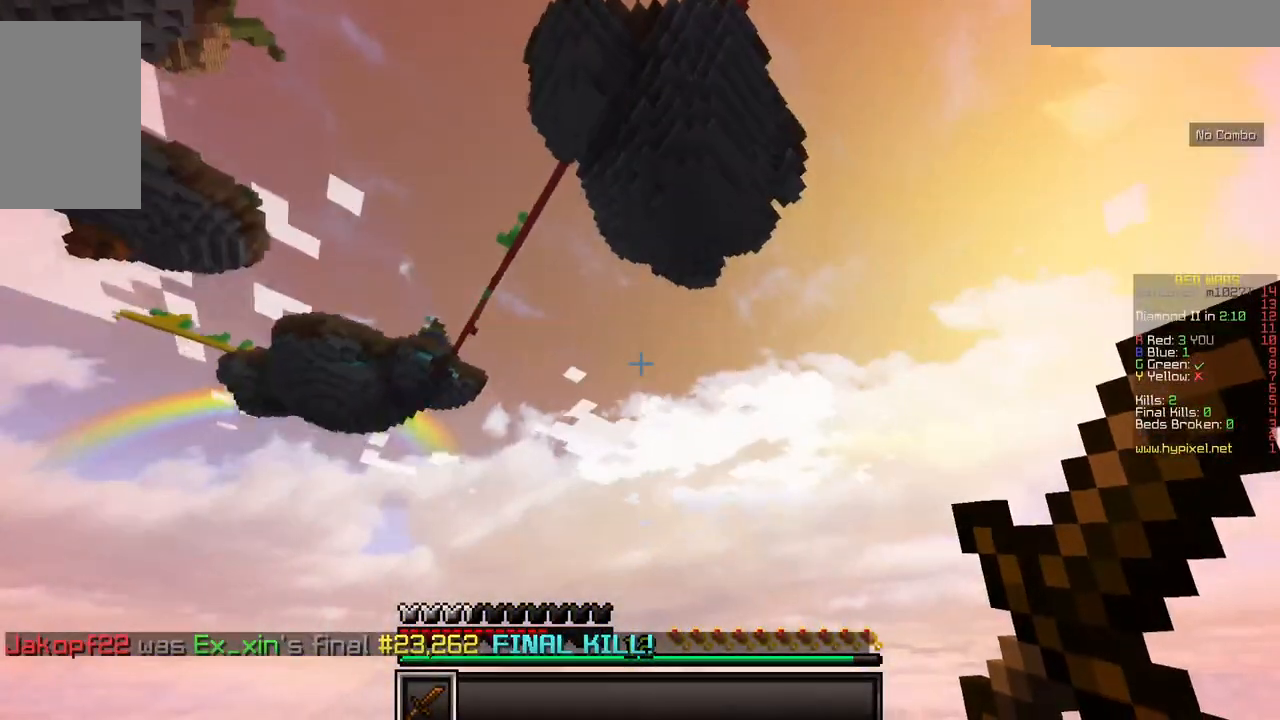
{"keys": [], "mouse": [], "events": []}
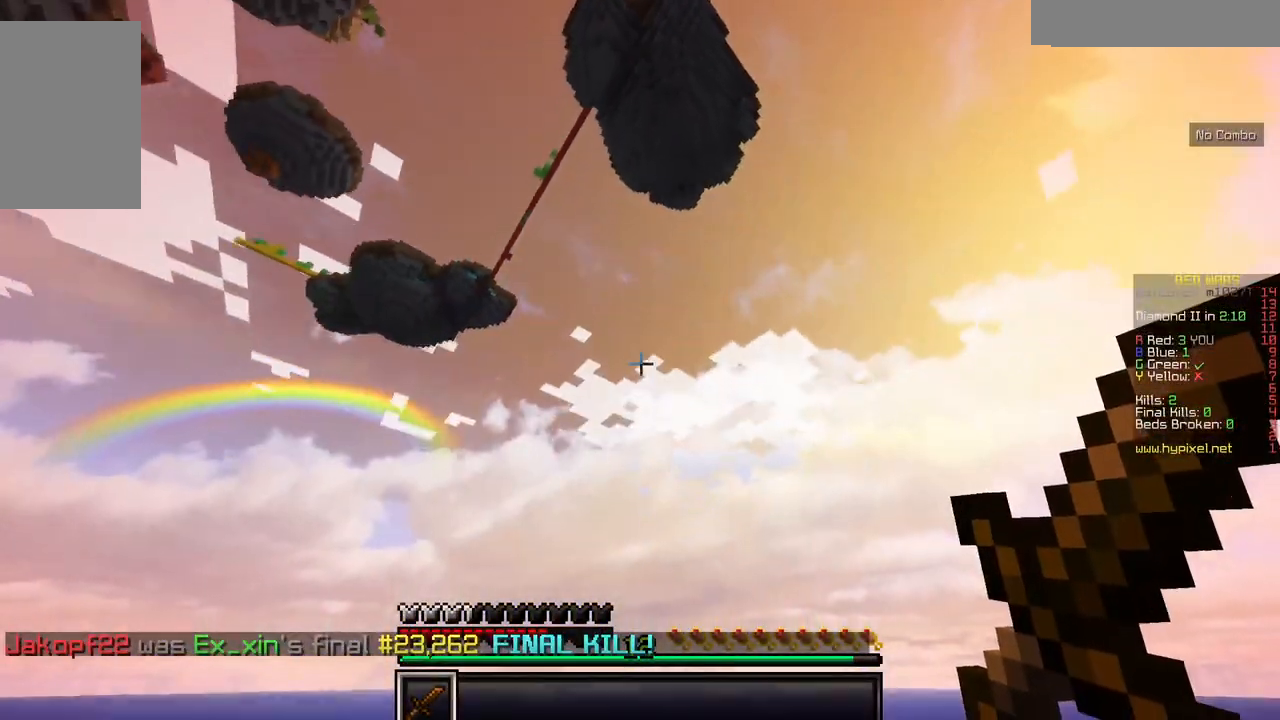
{"keys": [], "mouse": [], "events": []}
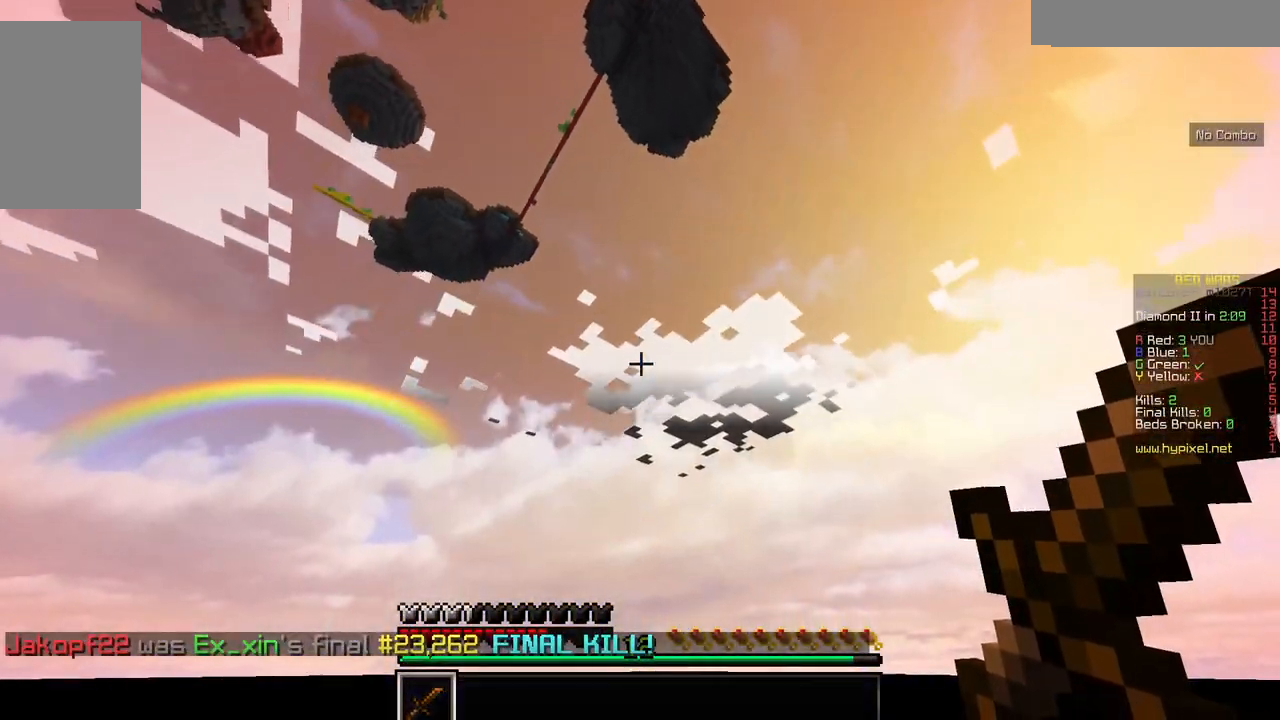
{"keys": [], "mouse": [], "events": []}